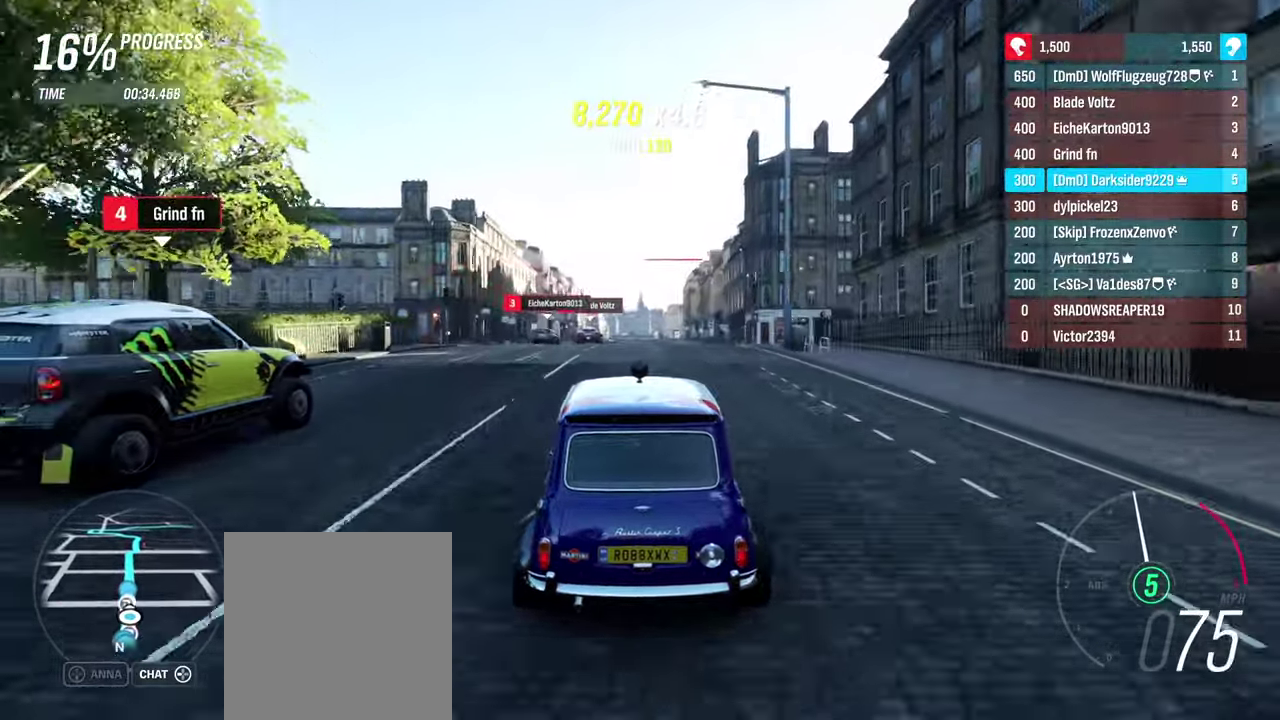
Gameplay with a controller (Xbox layout); each line is a JSON object with the inputs held at the frame after it (dt_ms = milliseconds from this image to that frame). "events" lists button and stick changes between this image and that frame as [ms after this image, input, new state], when the widget could be followed in between. Not read: L3 R3.
{"dt_ms": 400, "buttons": ["R2"], "left_stick": "center", "right_stick": "center", "events": []}
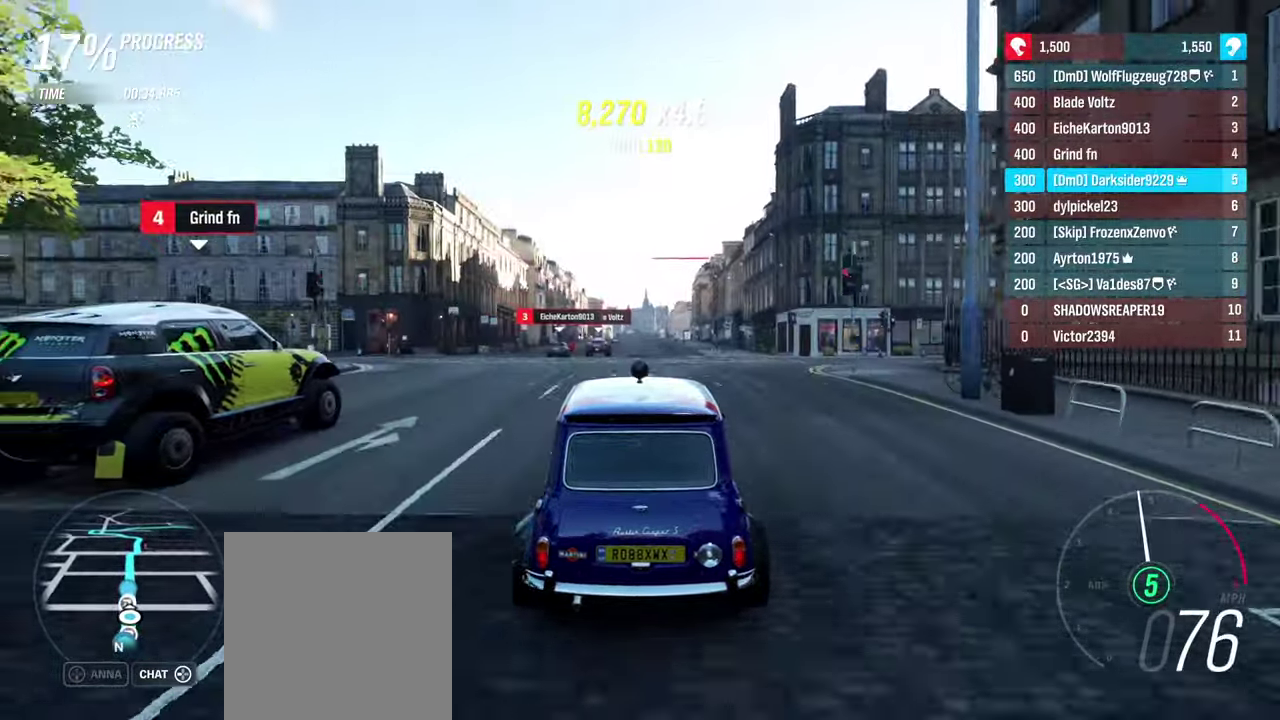
{"dt_ms": 400, "buttons": ["R2"], "left_stick": "center", "right_stick": "center", "events": []}
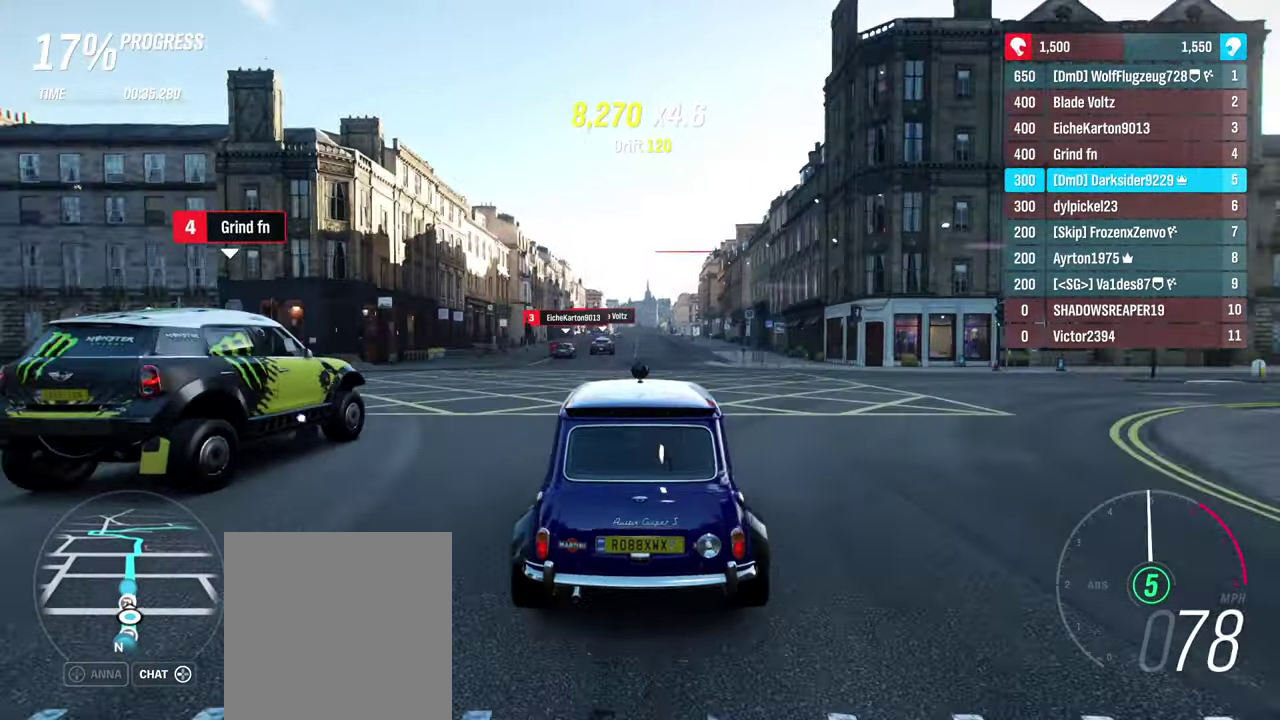
{"dt_ms": 600, "buttons": ["R2"], "left_stick": "center", "right_stick": "center", "events": []}
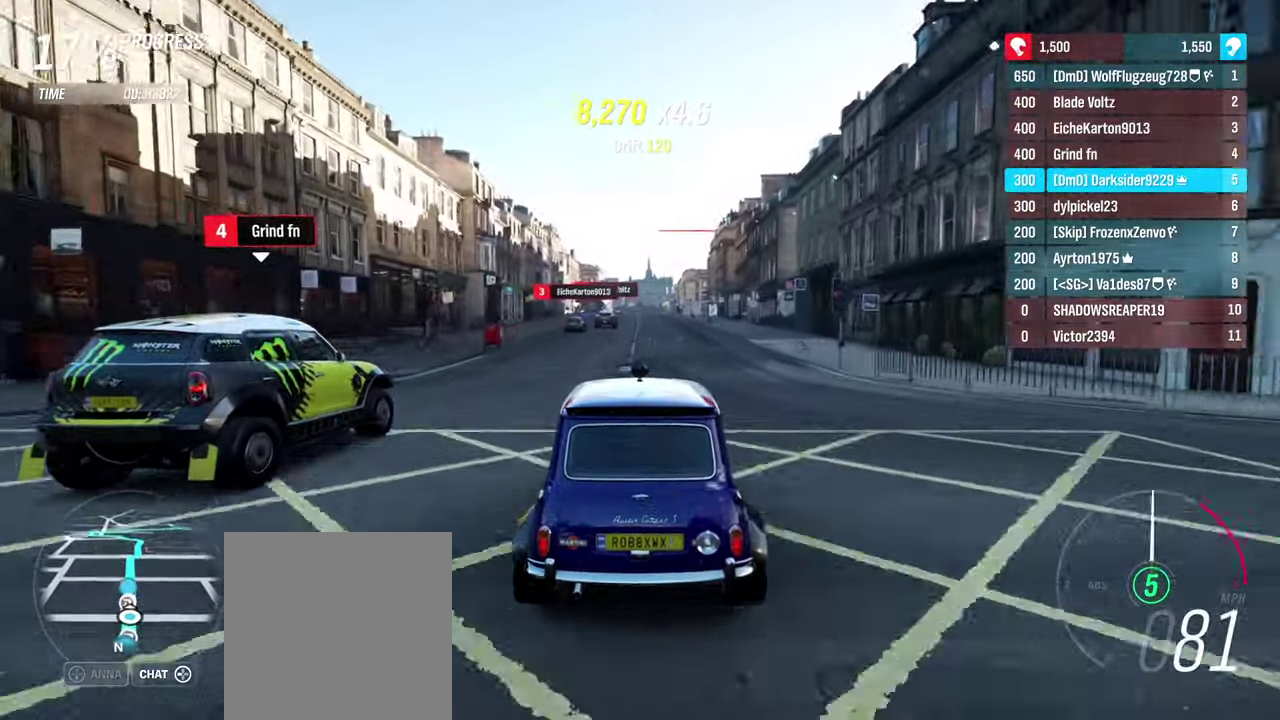
{"dt_ms": 300, "buttons": ["R2"], "left_stick": "center", "right_stick": "center", "events": []}
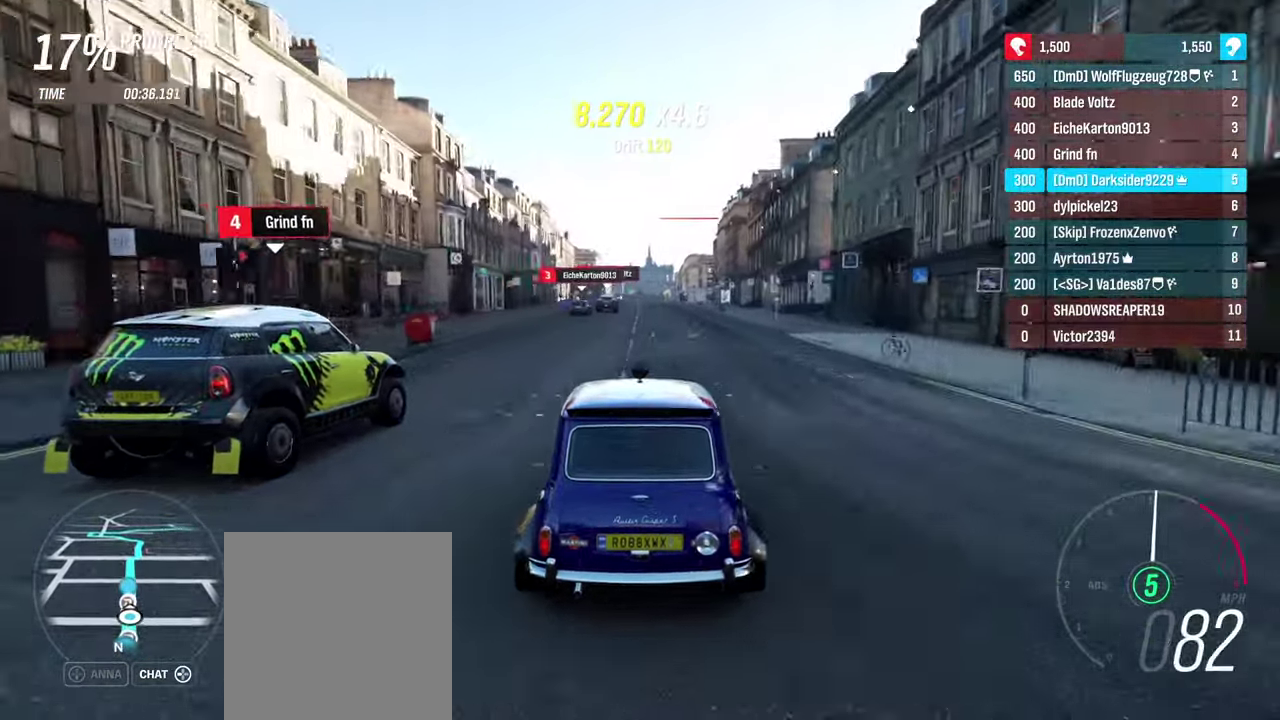
{"dt_ms": 300, "buttons": ["R2"], "left_stick": "center", "right_stick": "center", "events": []}
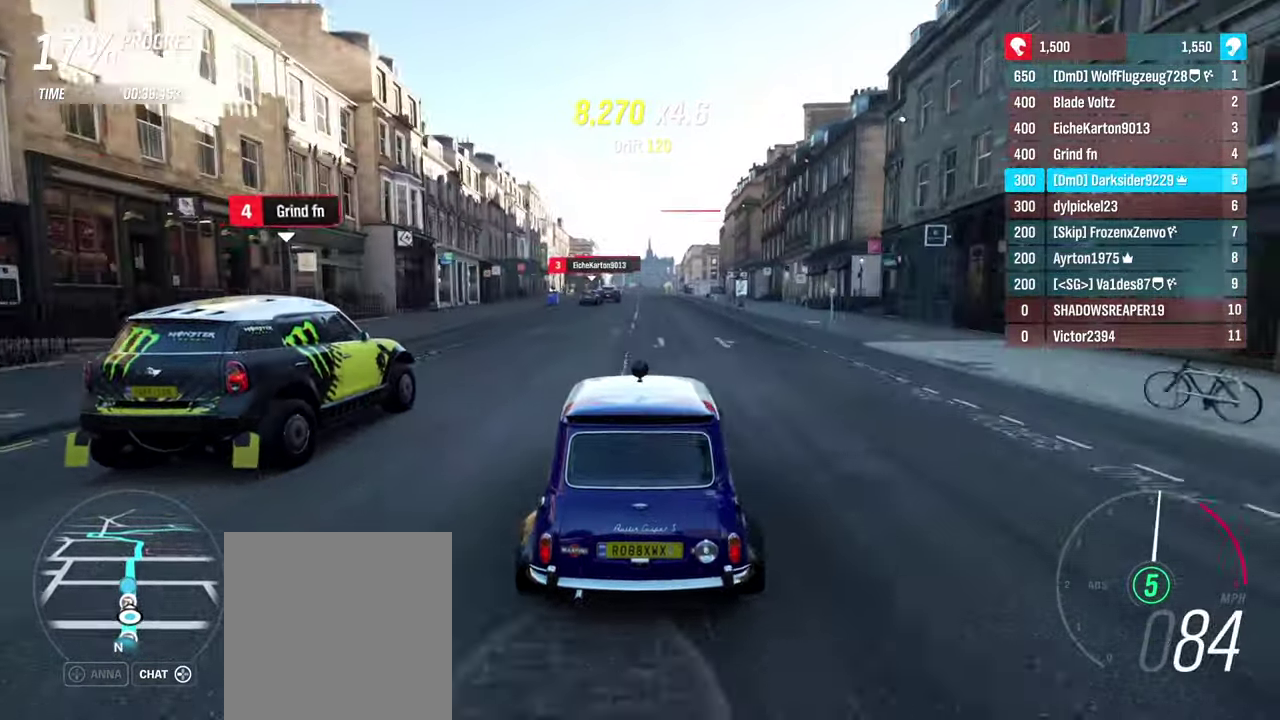
{"dt_ms": 700, "buttons": ["R2"], "left_stick": "center", "right_stick": "center", "events": []}
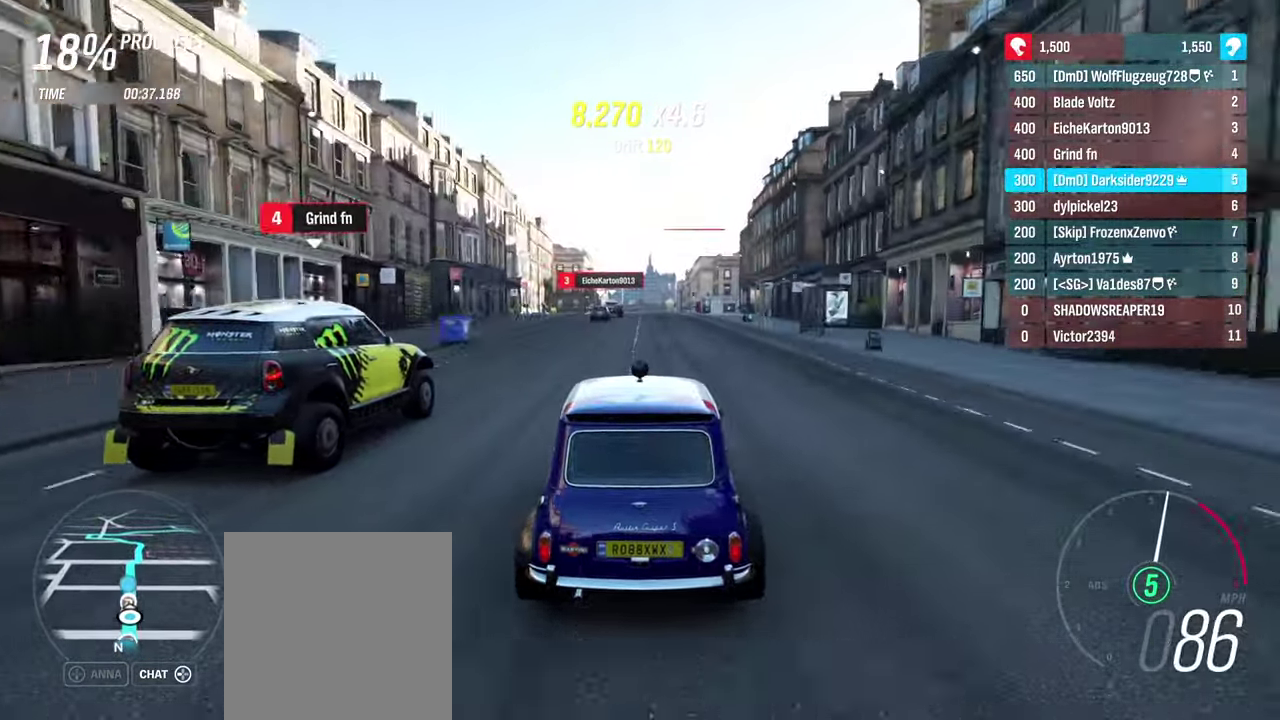
{"dt_ms": 500, "buttons": ["R2"], "left_stick": "center", "right_stick": "center", "events": []}
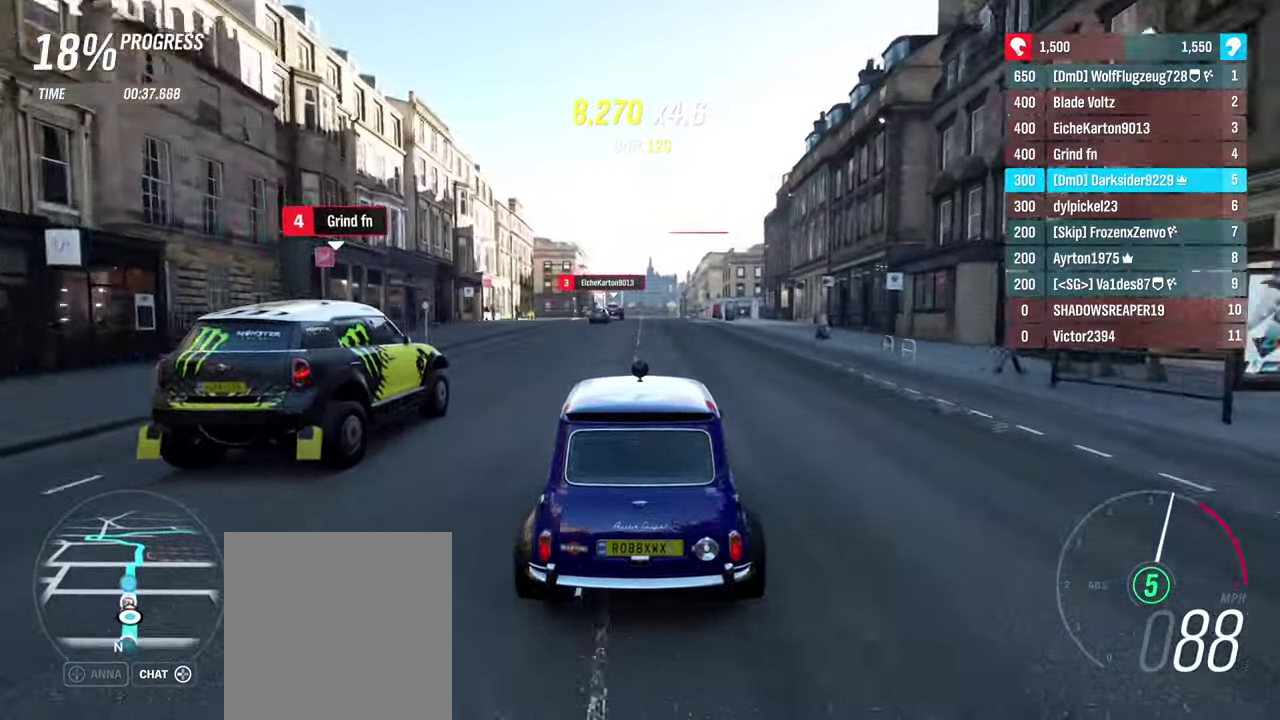
{"dt_ms": 500, "buttons": ["R2"], "left_stick": "center", "right_stick": "center", "events": []}
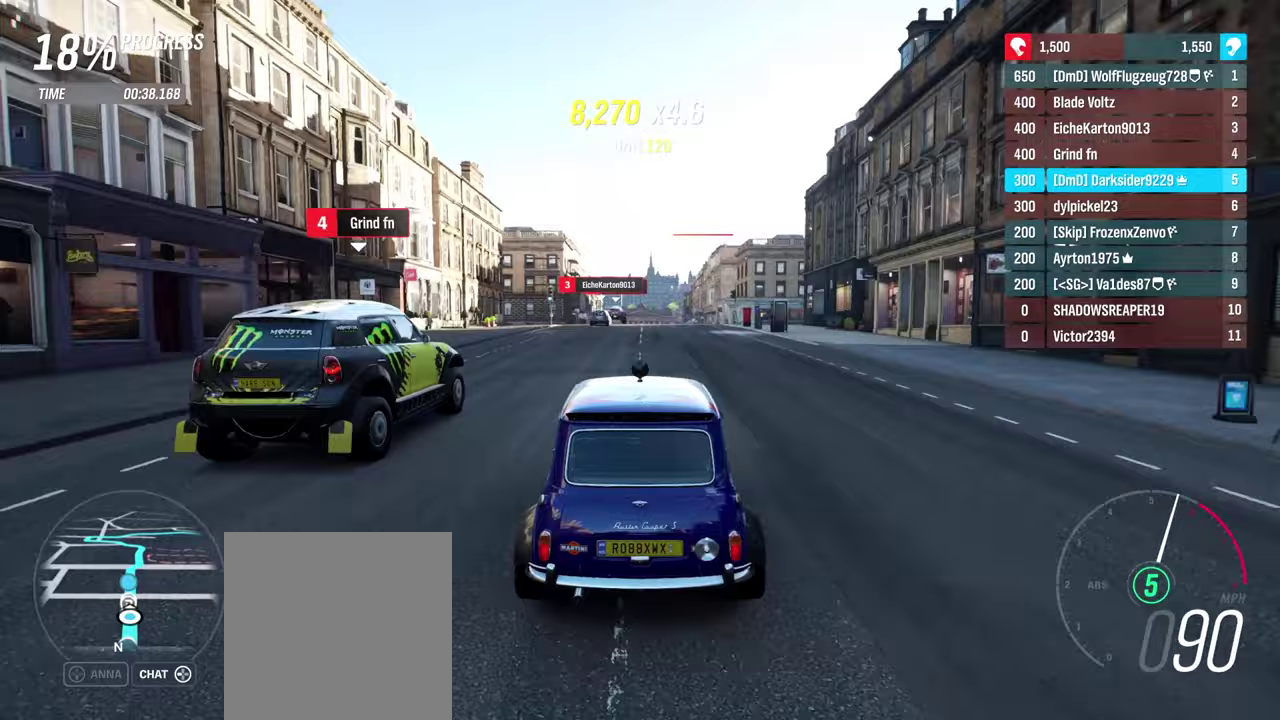
{"dt_ms": 500, "buttons": ["R2"], "left_stick": "center", "right_stick": "center", "events": []}
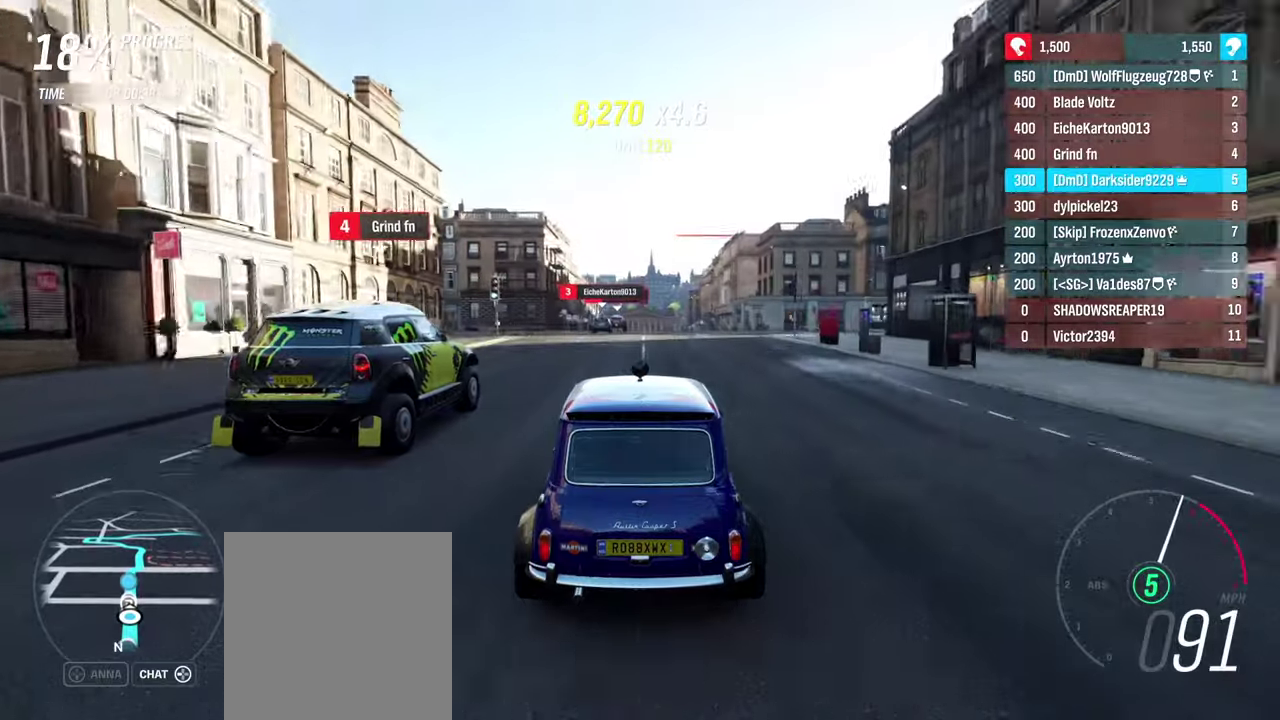
{"dt_ms": 500, "buttons": ["R2"], "left_stick": "center", "right_stick": "center", "events": []}
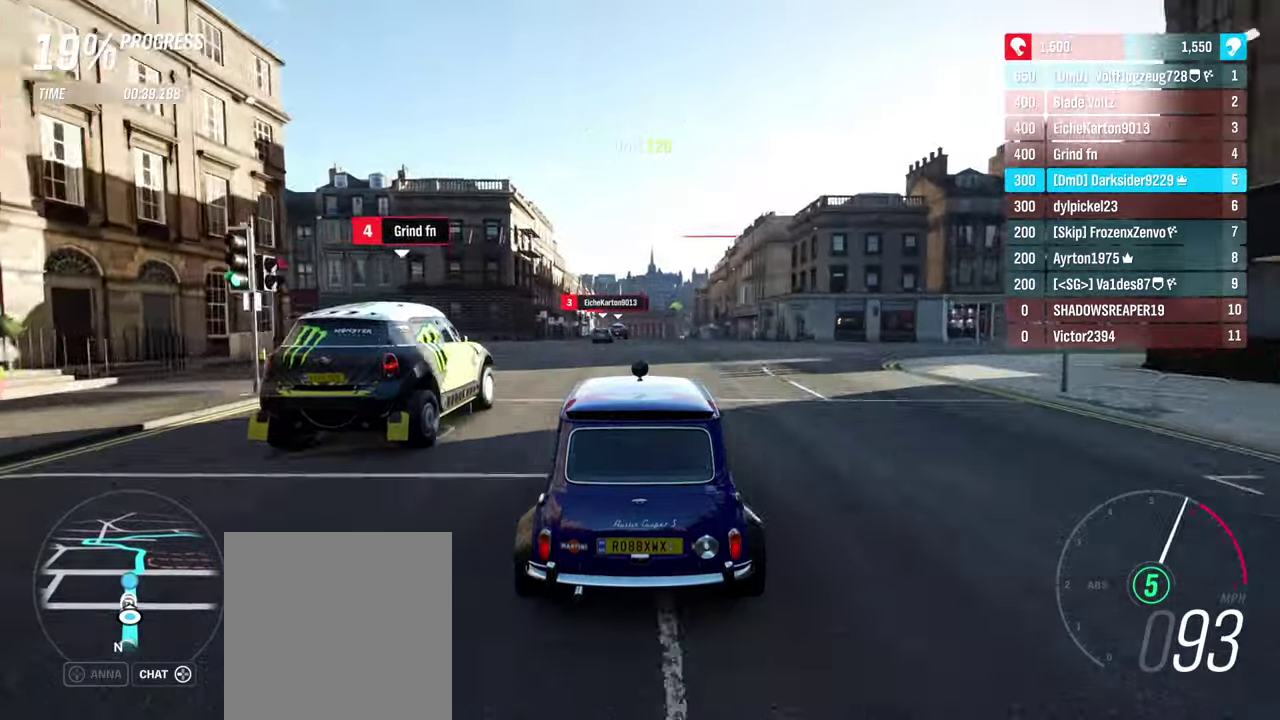
{"dt_ms": 400, "buttons": ["R2"], "left_stick": "center", "right_stick": "center", "events": []}
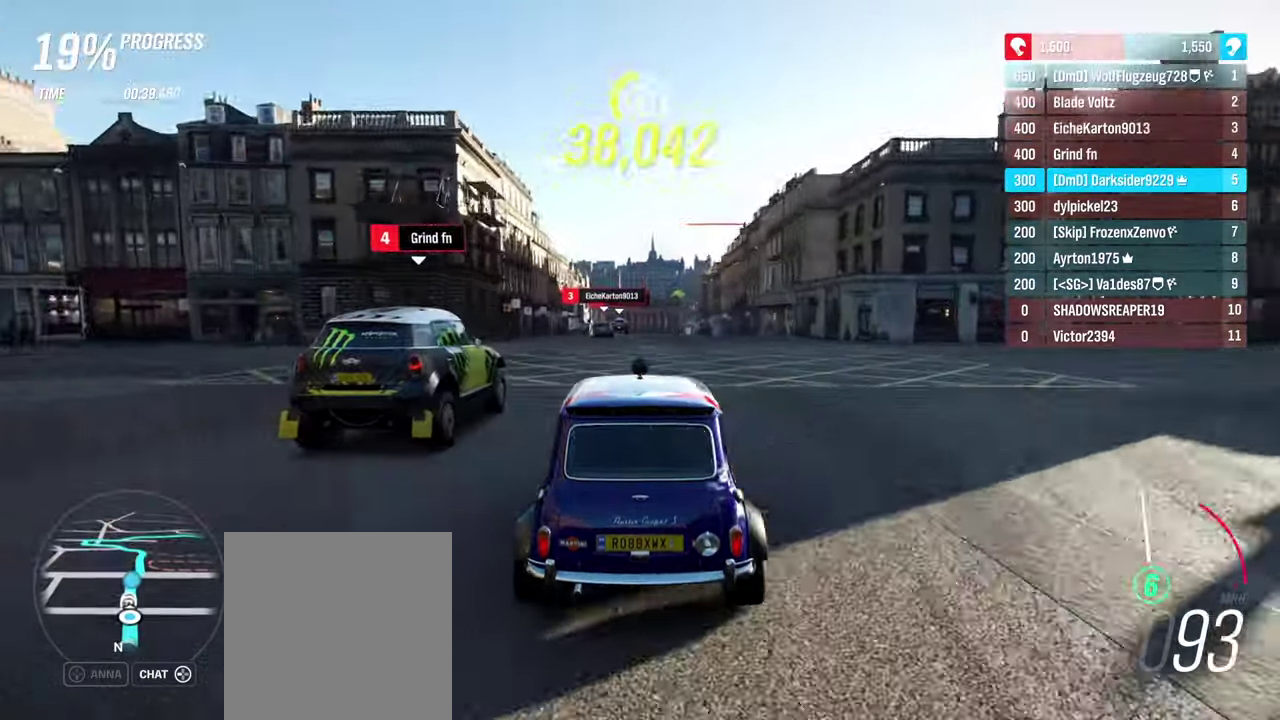
{"dt_ms": 600, "buttons": ["R2"], "left_stick": "center", "right_stick": "center", "events": [[300, "left_stick", "right"], [417, "left_stick", "center"]]}
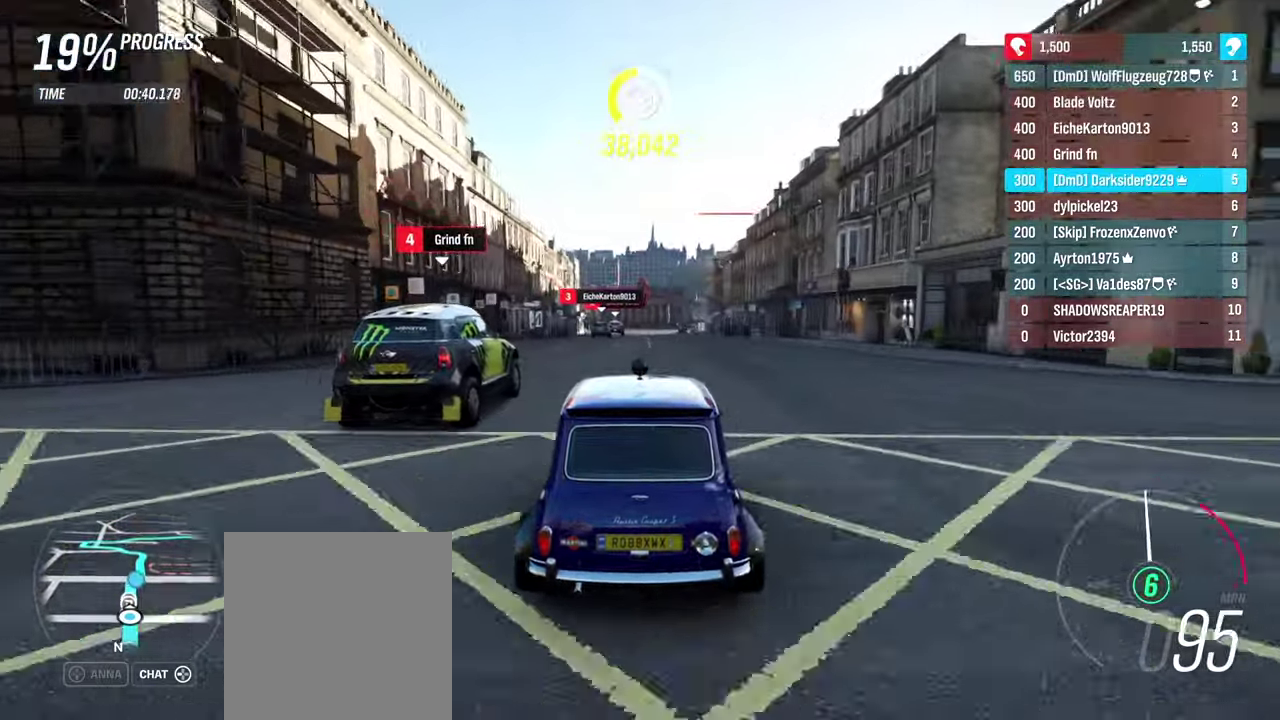
{"dt_ms": 500, "buttons": ["R2"], "left_stick": "center", "right_stick": "center", "events": []}
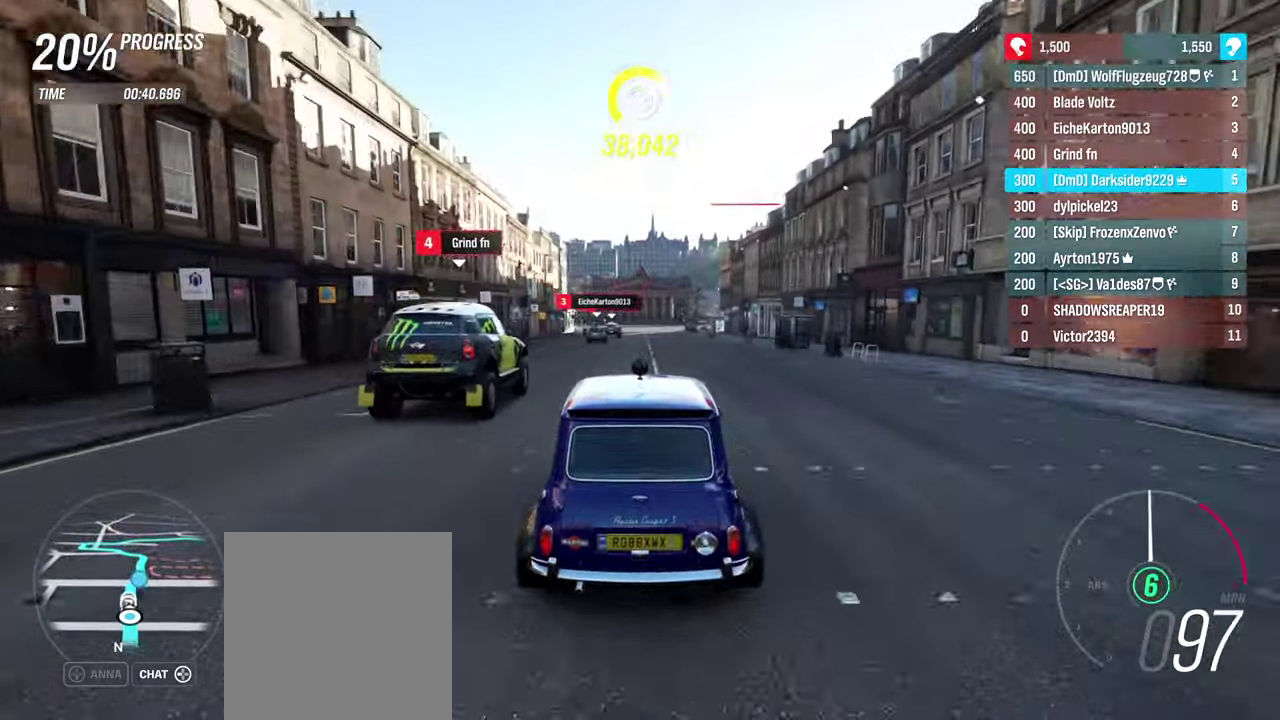
{"dt_ms": 500, "buttons": ["R2"], "left_stick": "center", "right_stick": "center", "events": []}
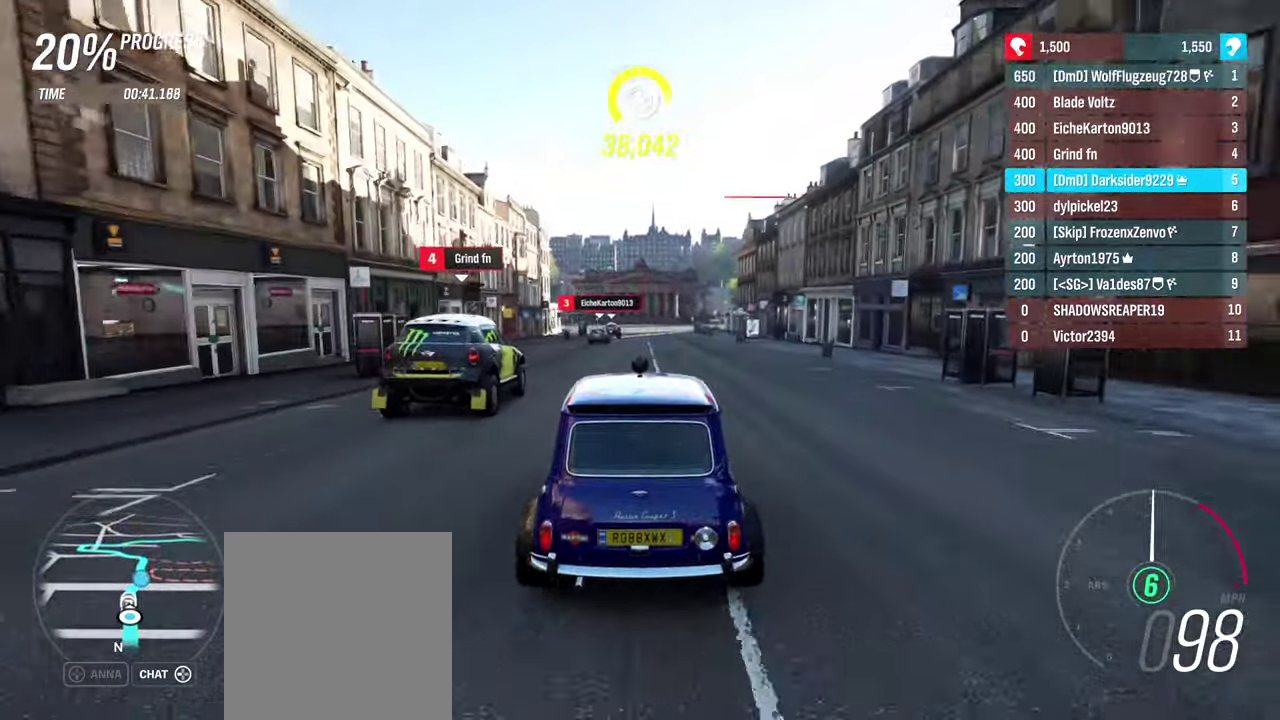
{"dt_ms": 500, "buttons": ["R2"], "left_stick": "center", "right_stick": "center", "events": []}
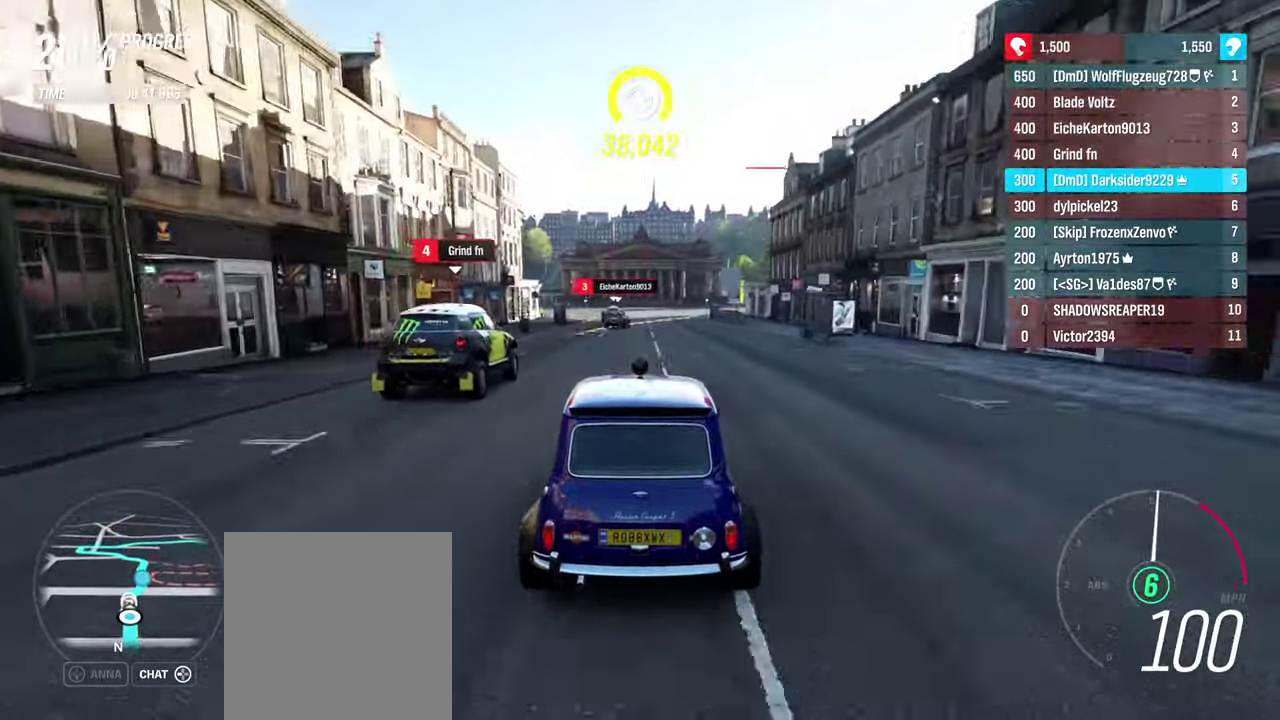
{"dt_ms": 500, "buttons": ["R2"], "left_stick": "center", "right_stick": "center", "events": [[117, "left_stick", "right"], [300, "left_stick", "center"]]}
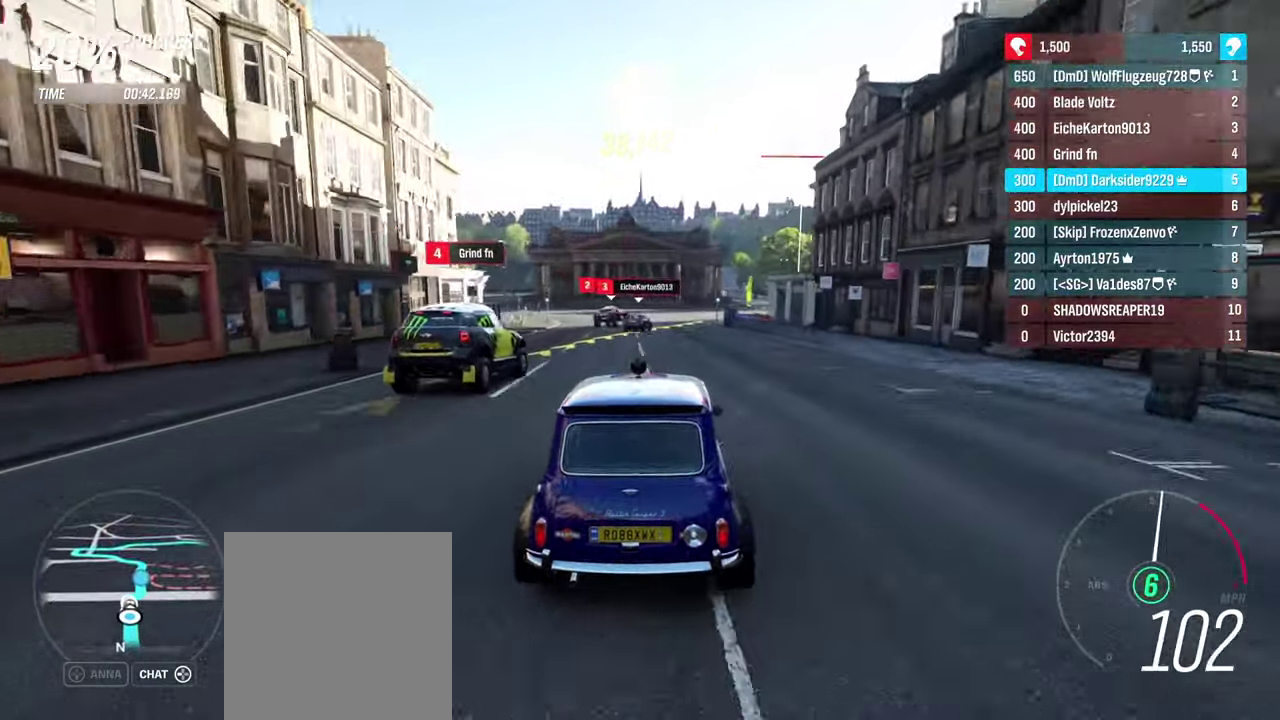
{"dt_ms": 700, "buttons": ["R2"], "left_stick": "right", "right_stick": "center", "events": [[83, "left_stick", "right"], [233, "left_stick", "center"], [633, "left_stick", "right"]]}
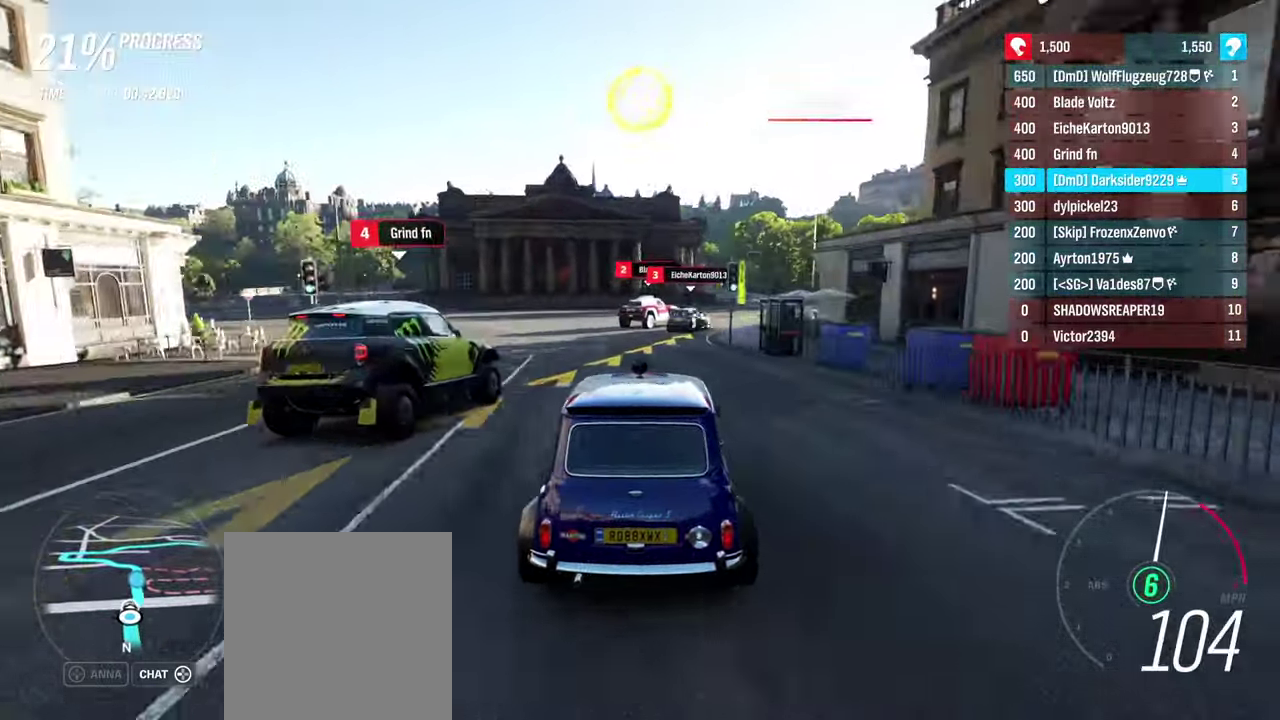
{"dt_ms": 400, "buttons": ["R2"], "left_stick": "center", "right_stick": "center", "events": [[350, "left_stick", "center"]]}
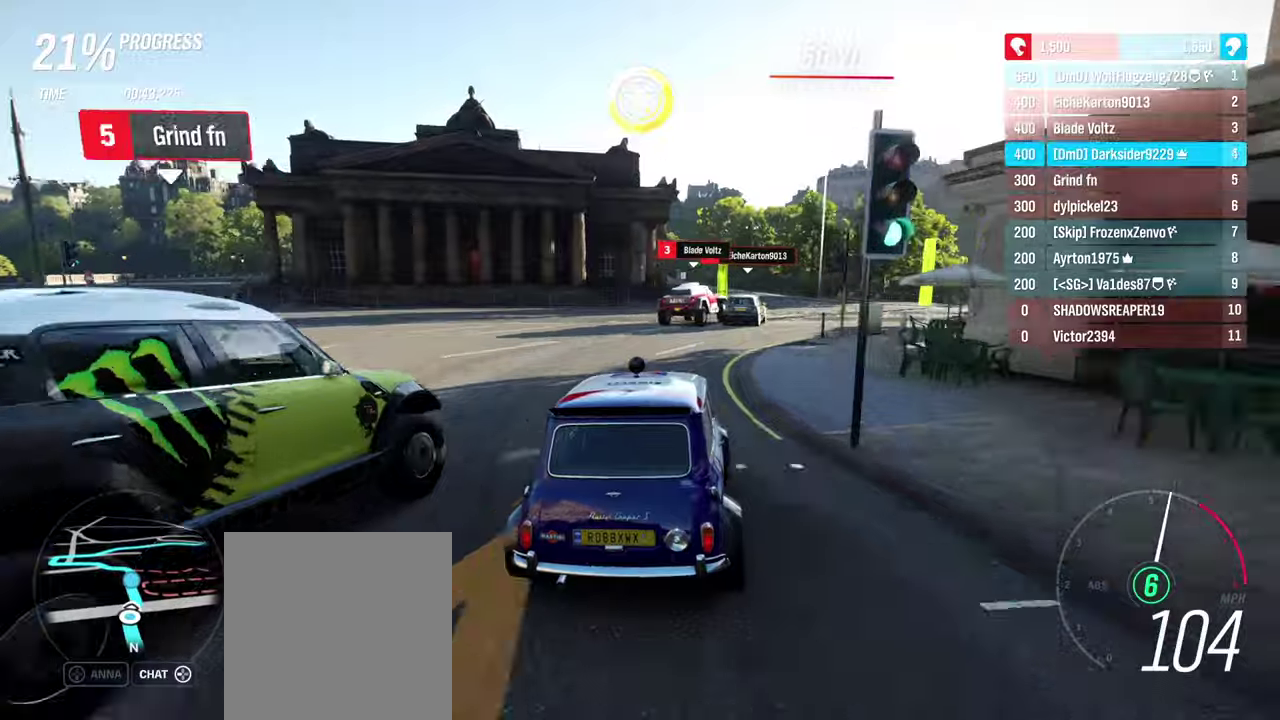
{"dt_ms": 400, "buttons": ["R2"], "left_stick": "center", "right_stick": "center", "events": [[217, "left_stick", "right"], [350, "left_stick", "center"]]}
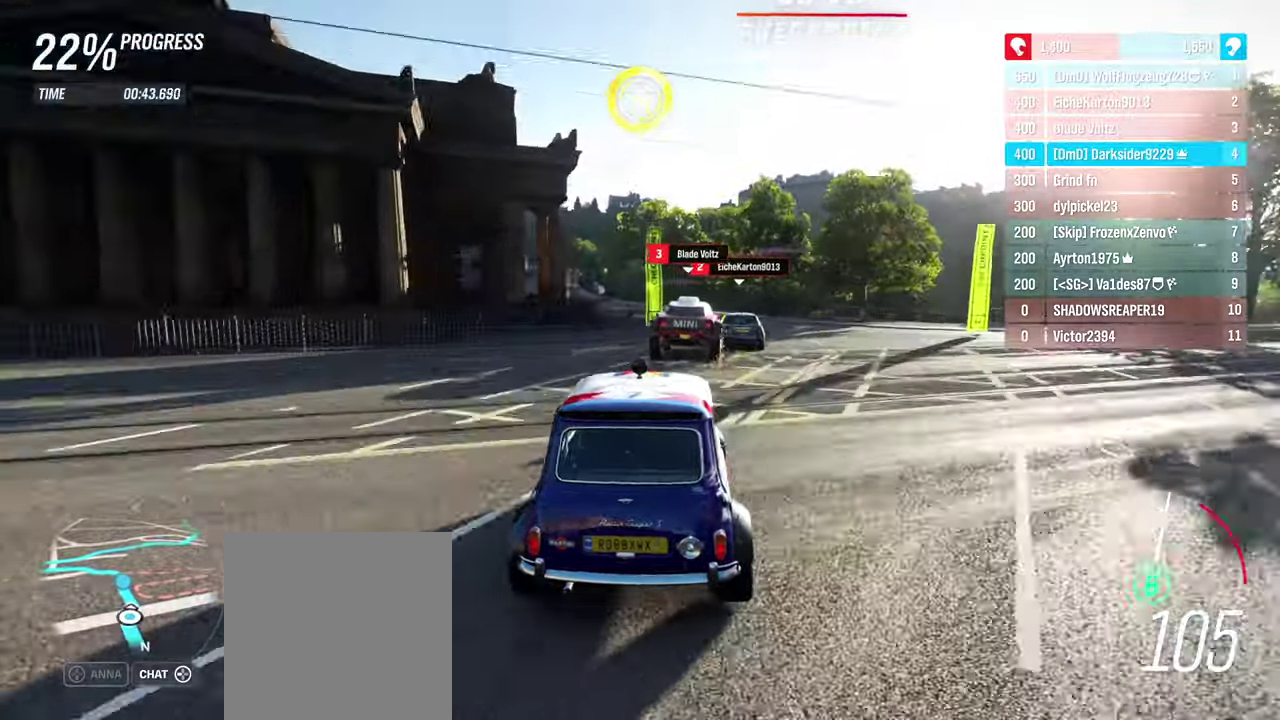
{"dt_ms": 500, "buttons": ["R2"], "left_stick": "left", "right_stick": "center", "events": [[134, "left_stick", "left"], [267, "left_stick", "center"], [400, "left_stick", "left"]]}
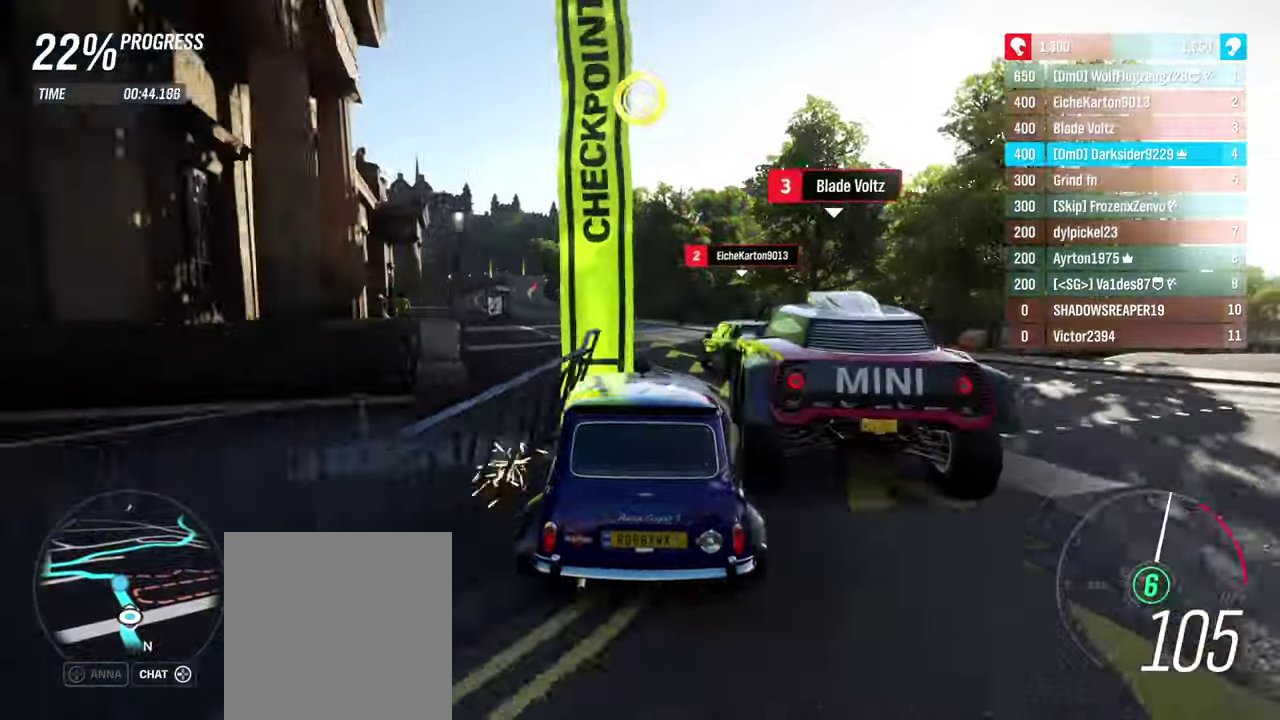
{"dt_ms": 400, "buttons": ["R2"], "left_stick": "center", "right_stick": "center", "events": [[167, "left_stick", "center"]]}
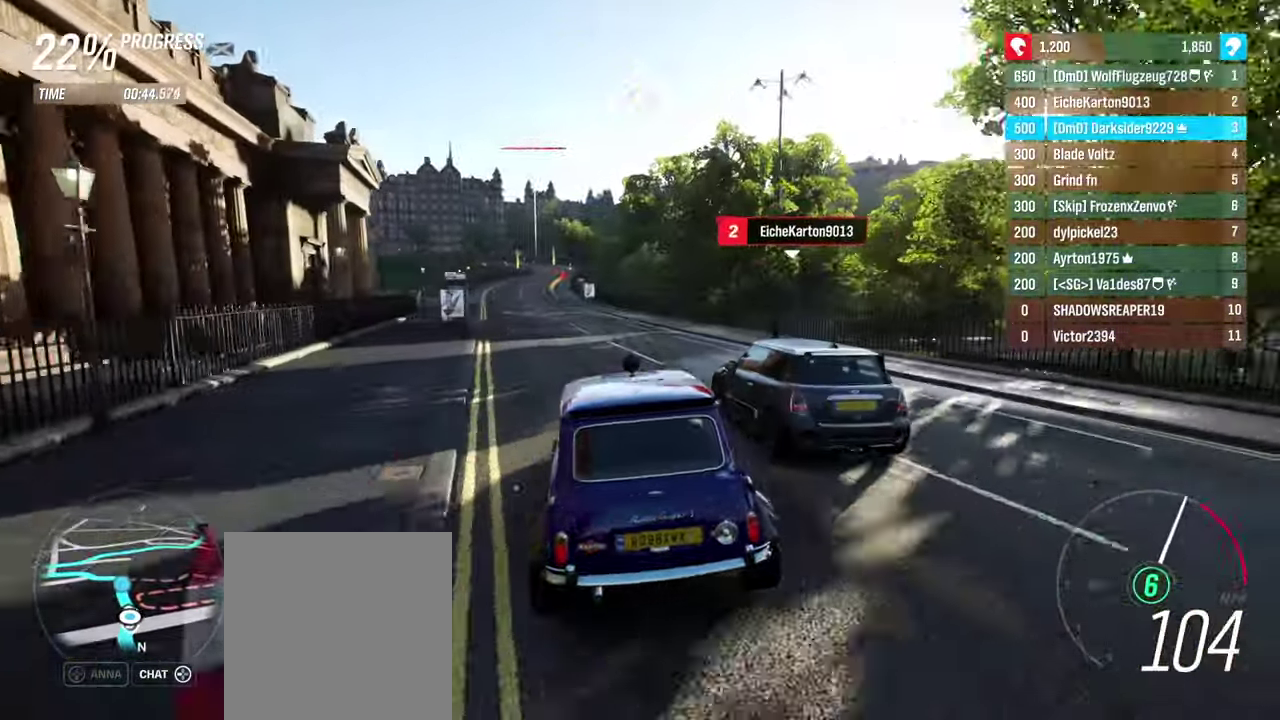
{"dt_ms": 600, "buttons": ["R2"], "left_stick": "center", "right_stick": "center", "events": []}
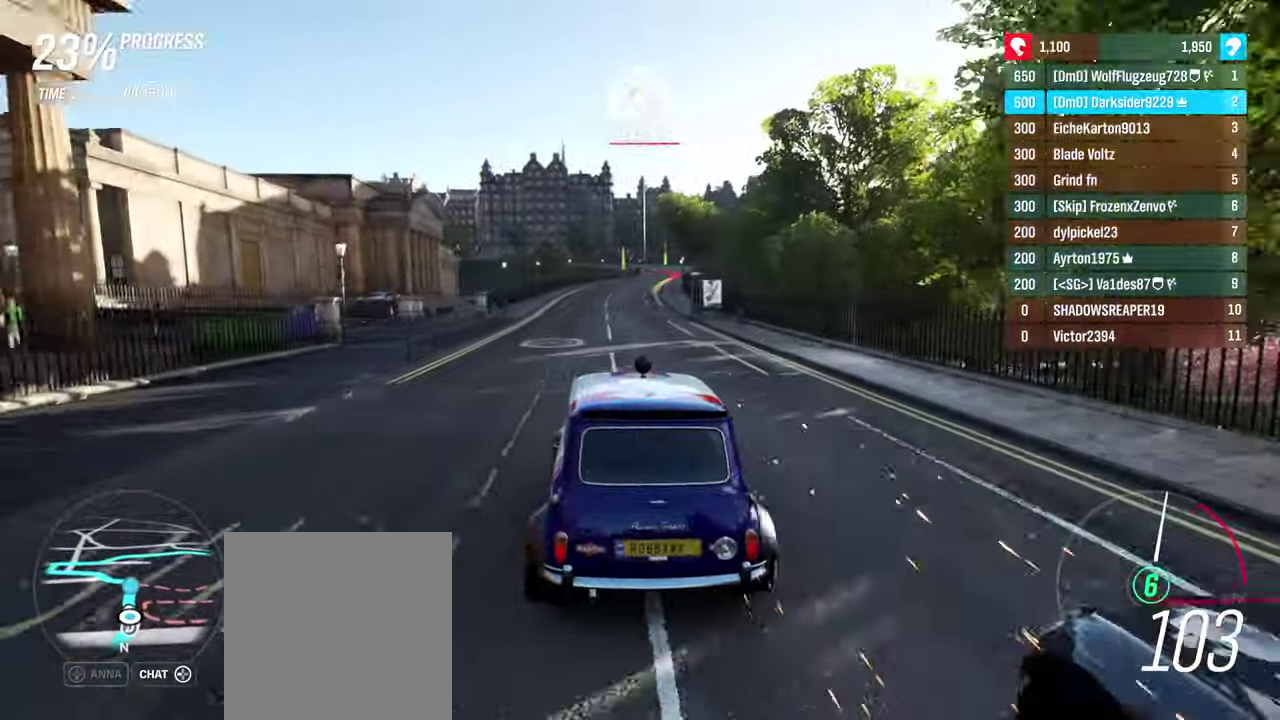
{"dt_ms": 500, "buttons": ["R2"], "left_stick": "right", "right_stick": "center", "events": [[134, "left_stick", "right"], [217, "left_stick", "center"], [417, "left_stick", "right"]]}
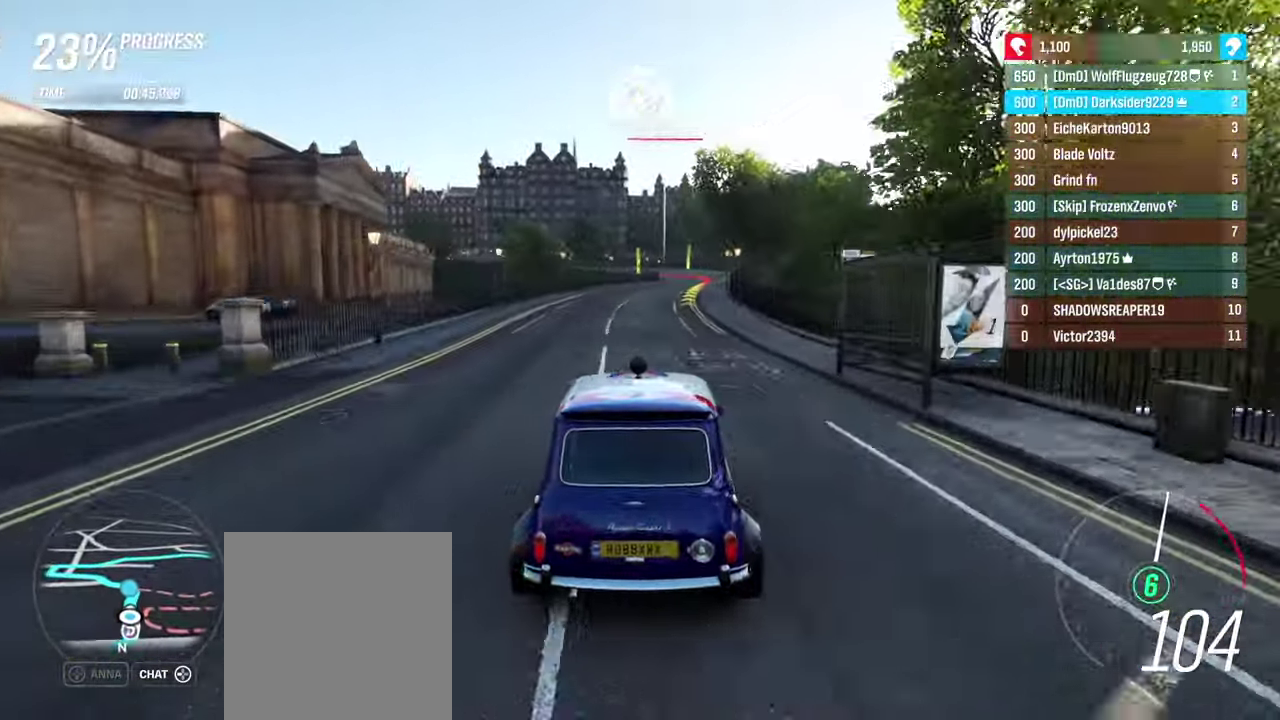
{"dt_ms": 500, "buttons": ["R2"], "left_stick": "center", "right_stick": "center", "events": [[67, "left_stick", "center"], [350, "left_stick", "right"], [484, "left_stick", "center"]]}
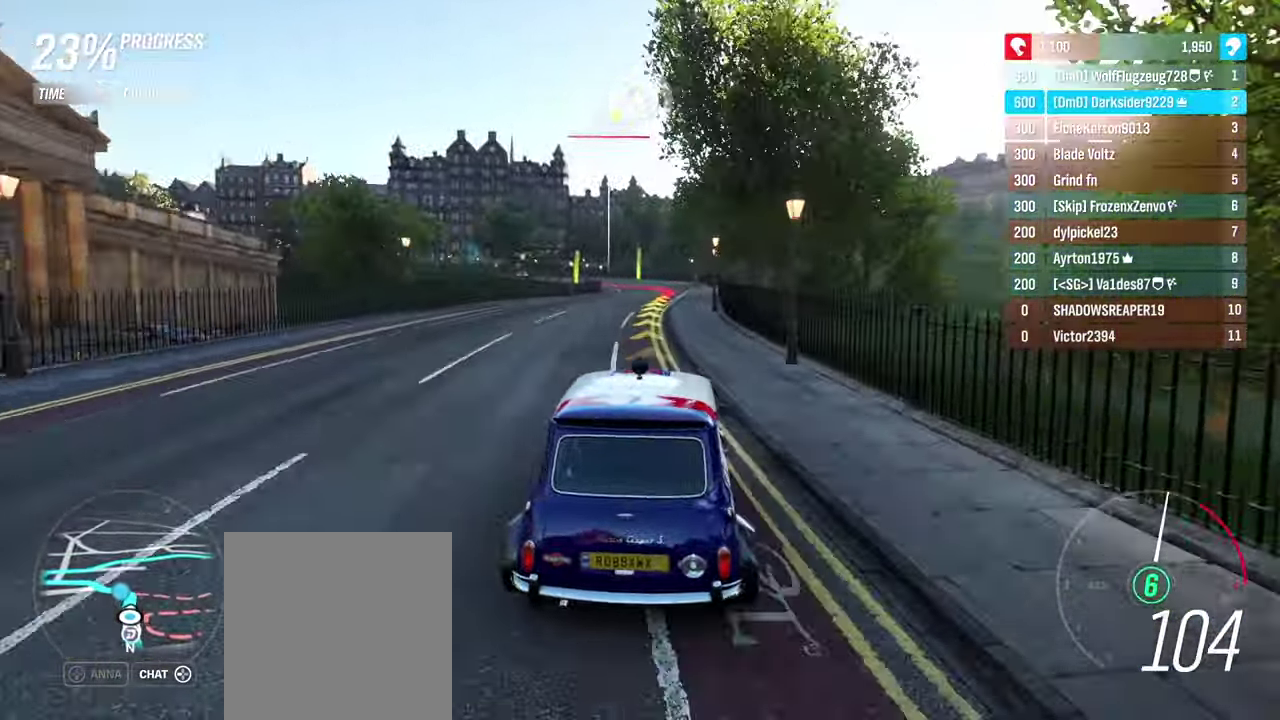
{"dt_ms": 600, "buttons": ["L2"], "left_stick": "center", "right_stick": "center", "events": [[400, "R2", "up"], [484, "L2", "down"]]}
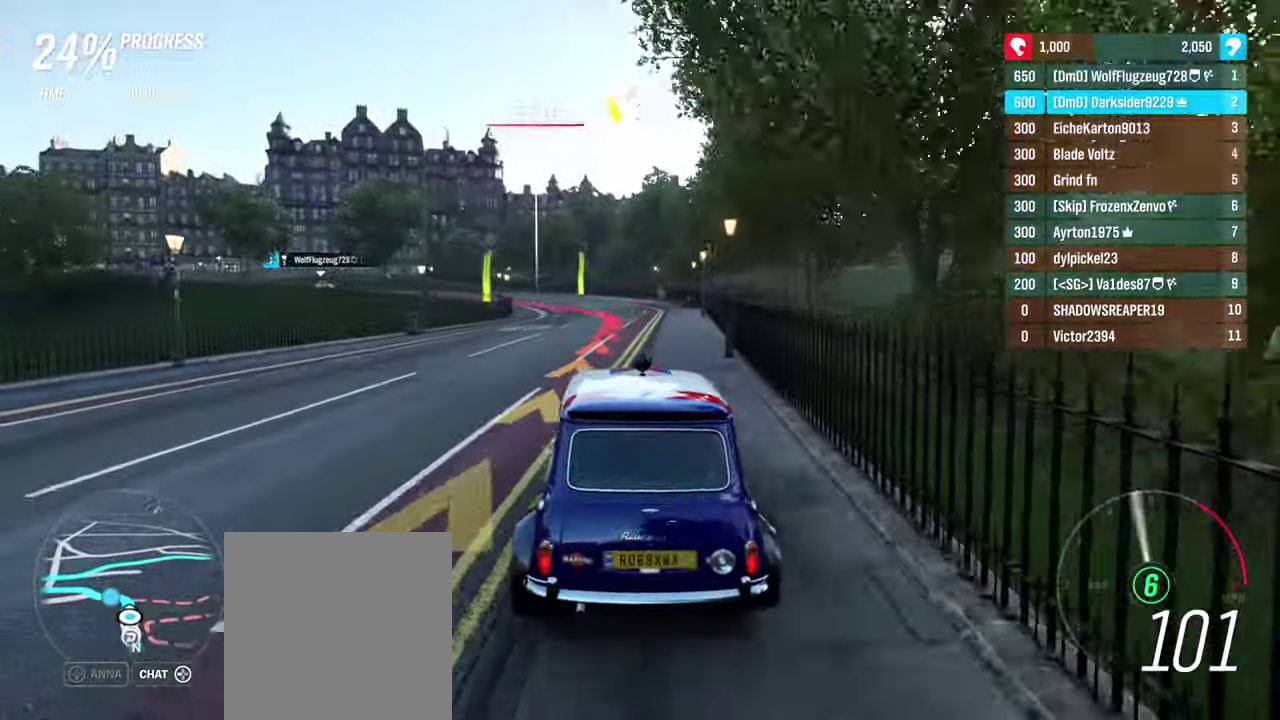
{"dt_ms": 400, "buttons": ["L2"], "left_stick": "left", "right_stick": "center", "events": [[300, "left_stick", "left"]]}
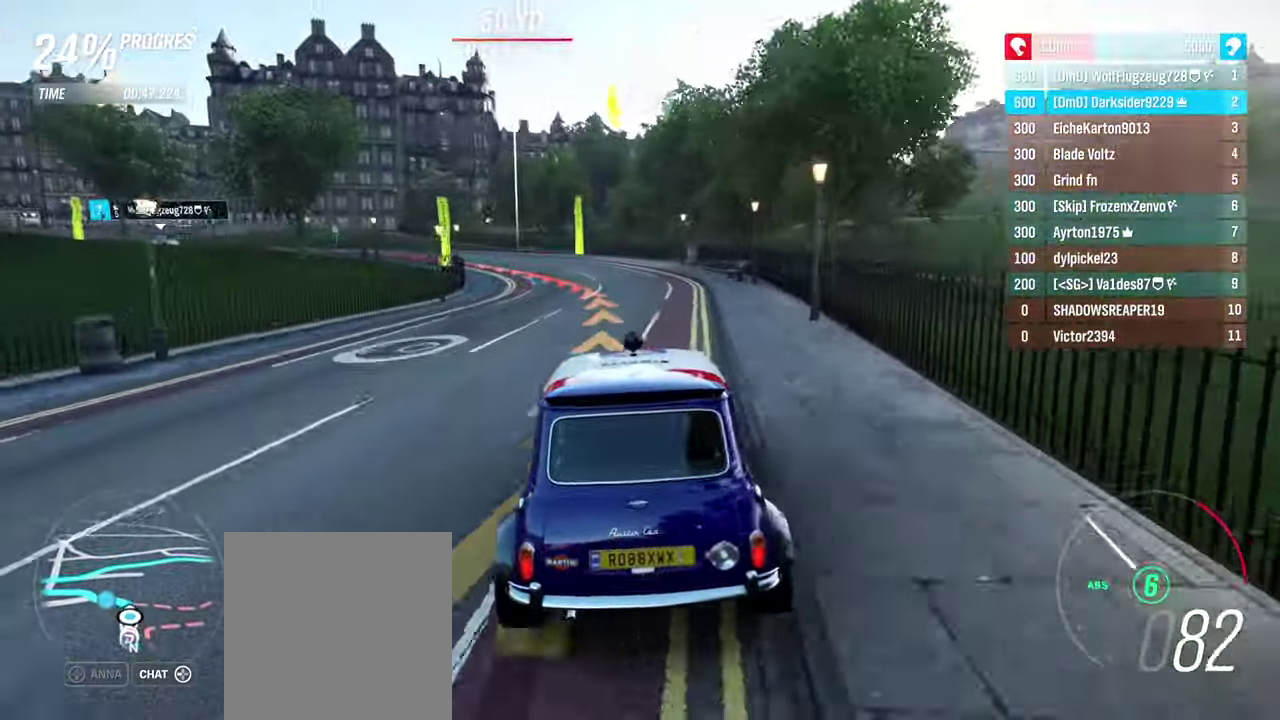
{"dt_ms": 500, "buttons": [], "left_stick": "left", "right_stick": "center", "events": [[34, "L2", "up"], [167, "R2", "down"], [284, "R2", "up"], [300, "L2", "down"], [384, "L2", "up"]]}